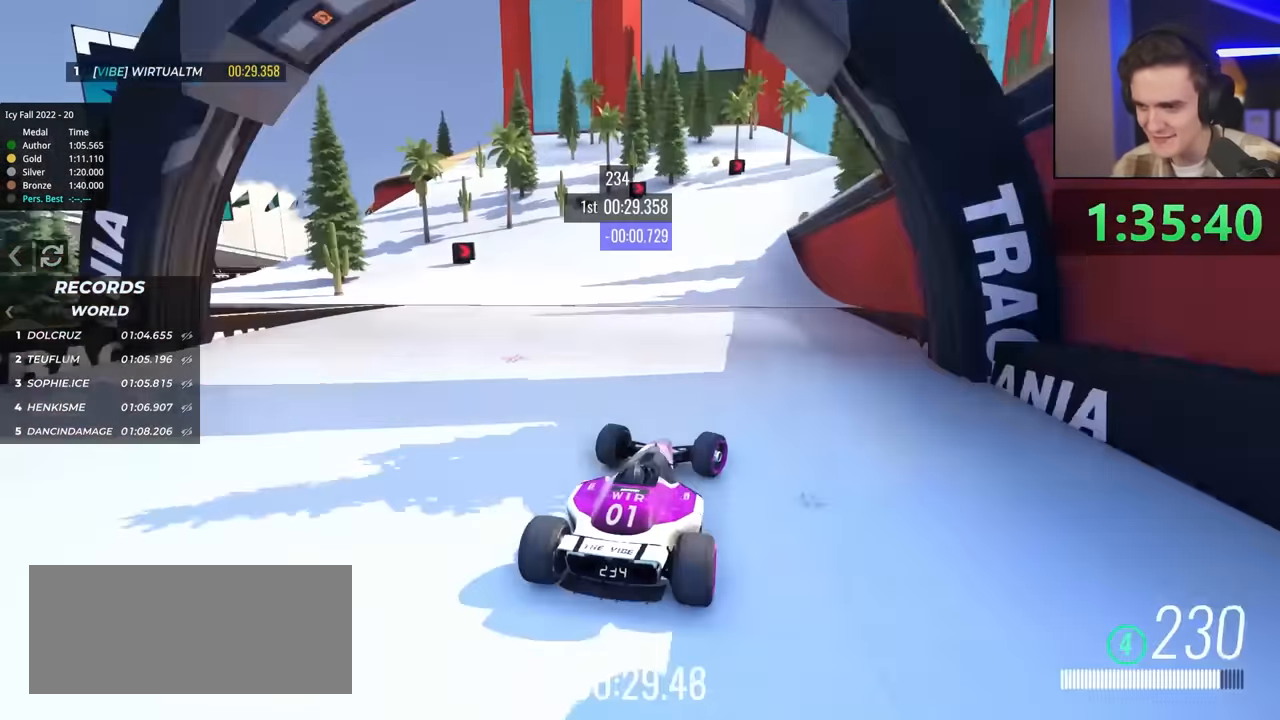
Gameplay with keyboard; each line is a JSON object with the keys held at the frame after it. "events" lists presses ("down") and releases ("up") of "brake", "down", "left", "right" and "up" between this image and that frame as [ms after this image, input, new state], when the widget could be followed in between. No other keys are recorded. Mouse input is not recorded. Key names are as the overlay labels them; some are game actions (e.g. jump) rather than physical keys.
{"keys": ["up"], "events": [[100, "right", "up"], [150, "up", "up"], [284, "left", "down"], [384, "left", "up"], [484, "up", "down"]]}
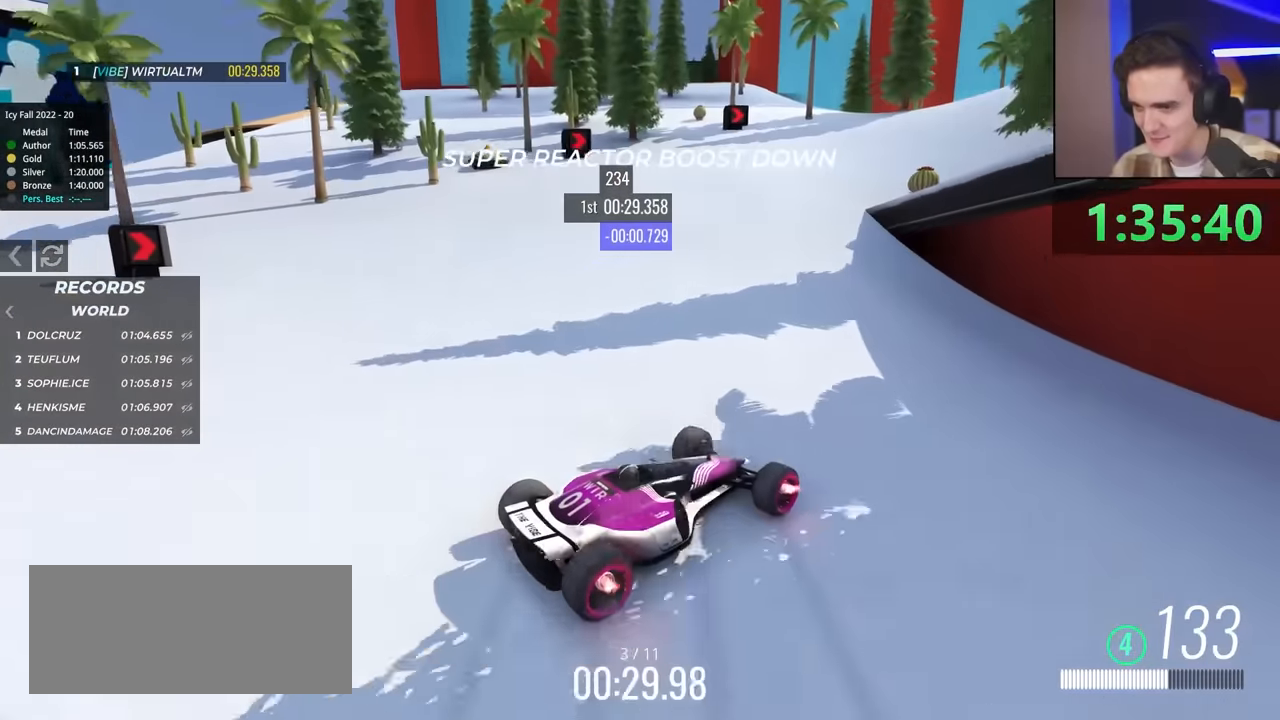
{"keys": ["up"], "events": [[300, "up", "up"], [450, "up", "down"]]}
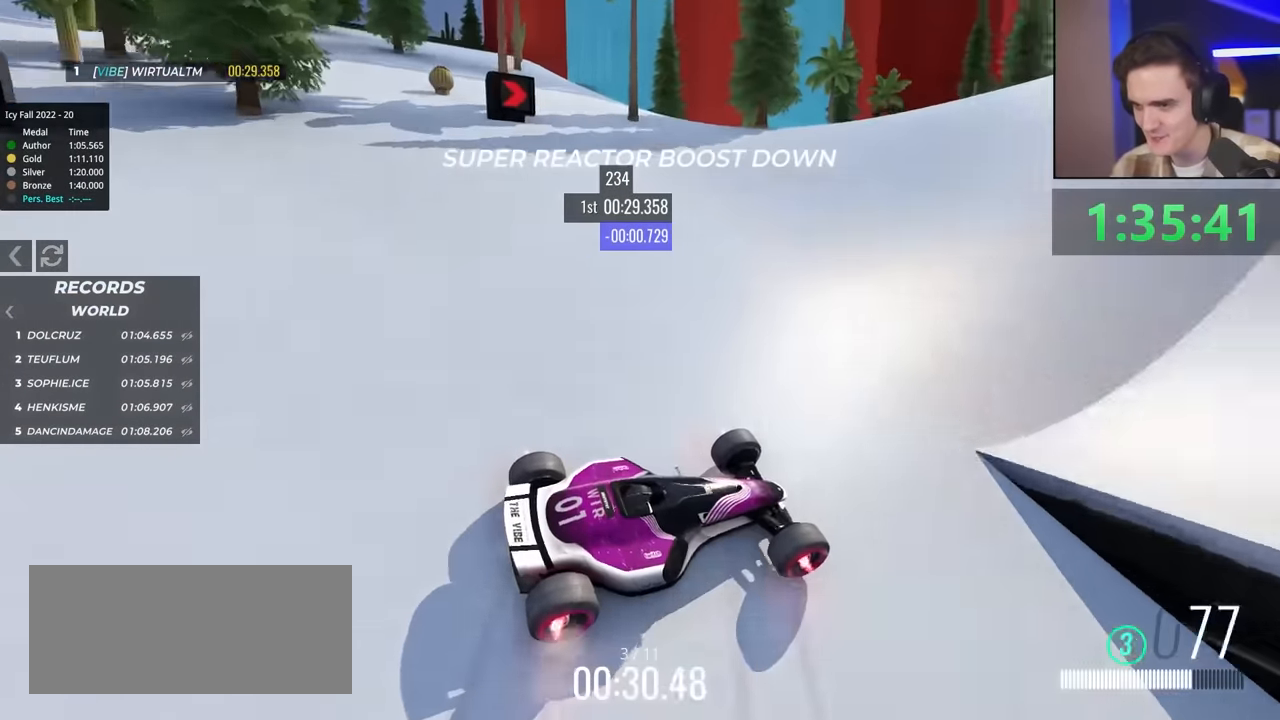
{"keys": ["up"], "events": [[184, "left", "down"], [234, "up", "up"], [417, "up", "down"], [500, "left", "up"]]}
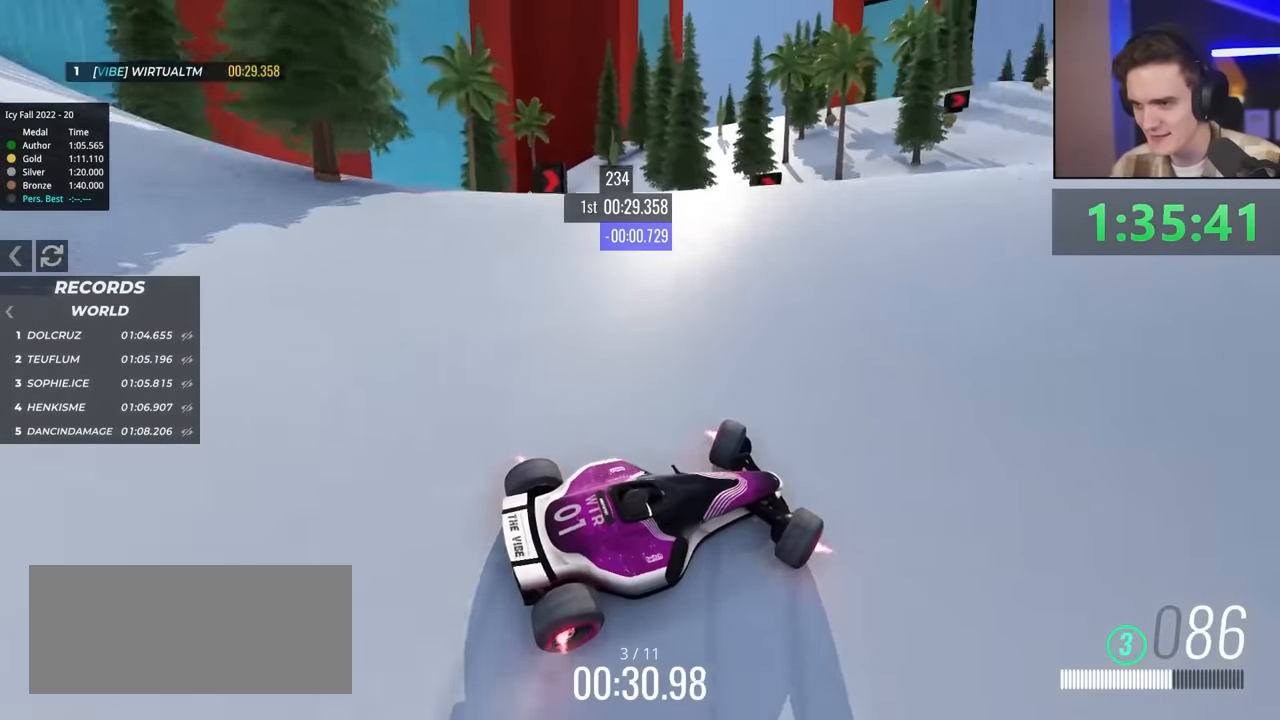
{"keys": ["left"], "events": [[100, "left", "down"], [100, "up", "up"], [150, "left", "up"], [200, "up", "down"], [384, "left", "down"], [484, "up", "up"]]}
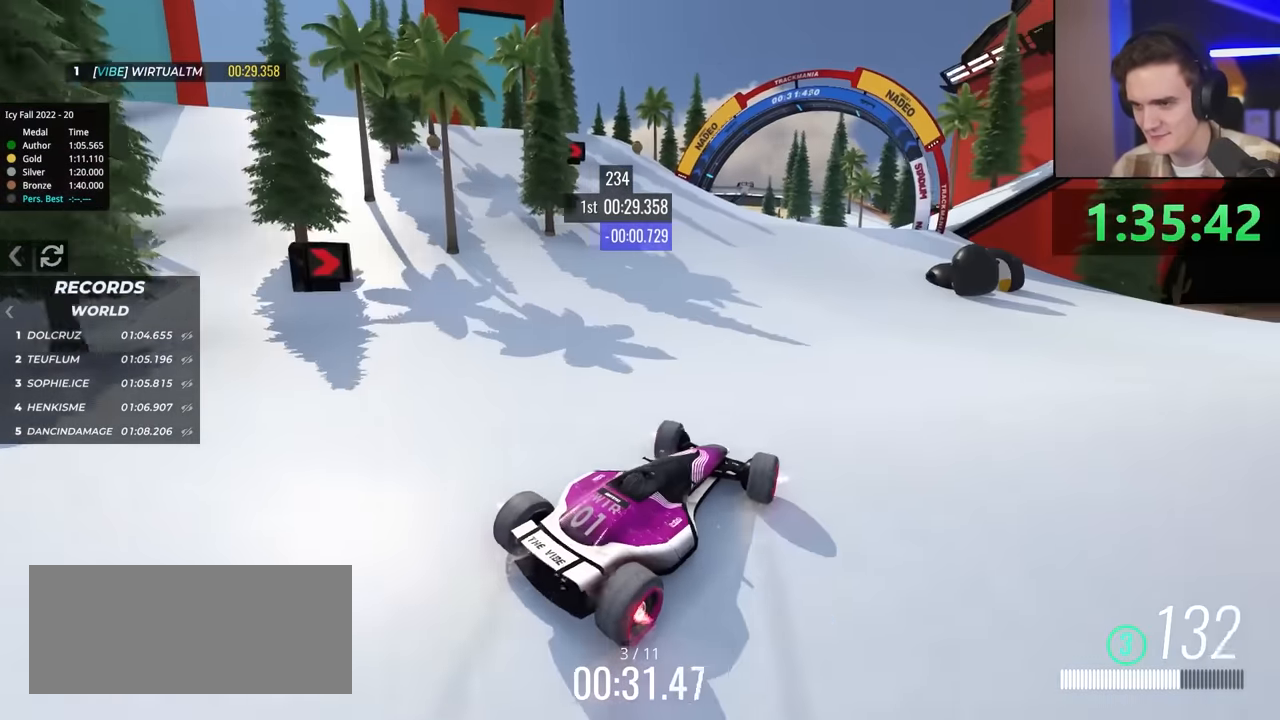
{"keys": ["left", "up"], "events": [[67, "up", "down"], [234, "up", "up"], [417, "up", "down"]]}
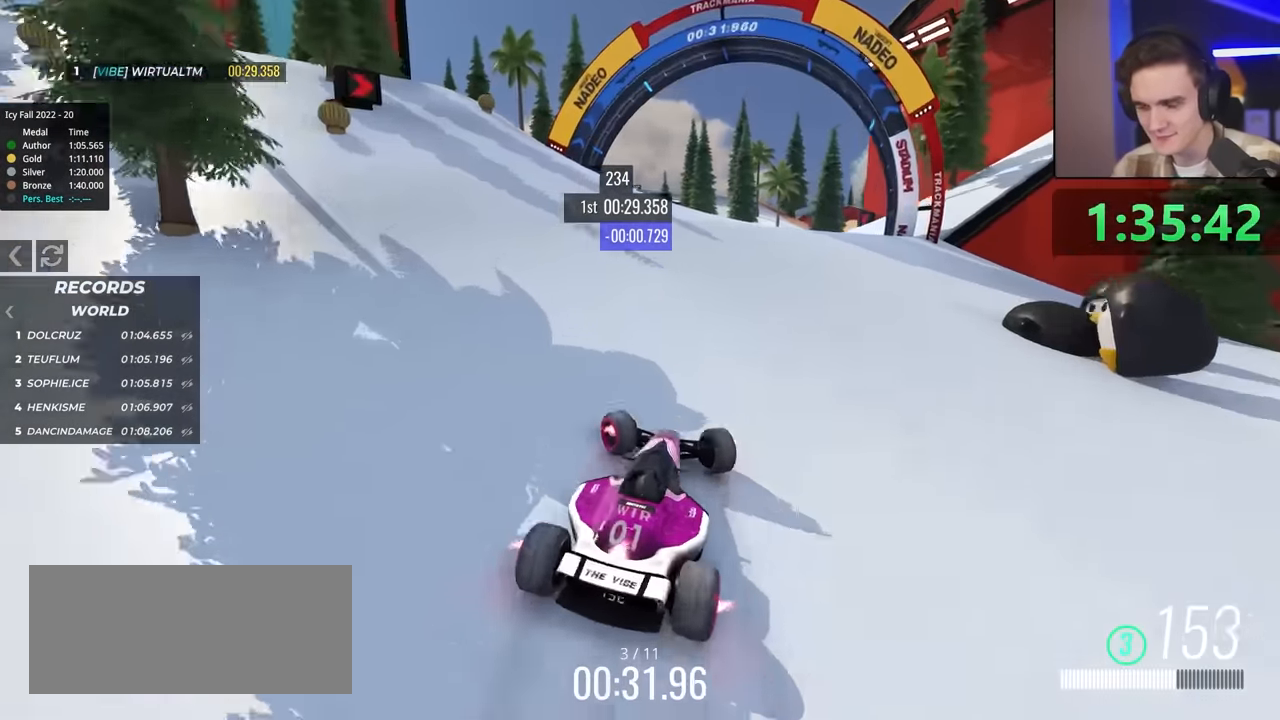
{"keys": ["right", "up"], "events": [[200, "left", "up"], [234, "right", "down"]]}
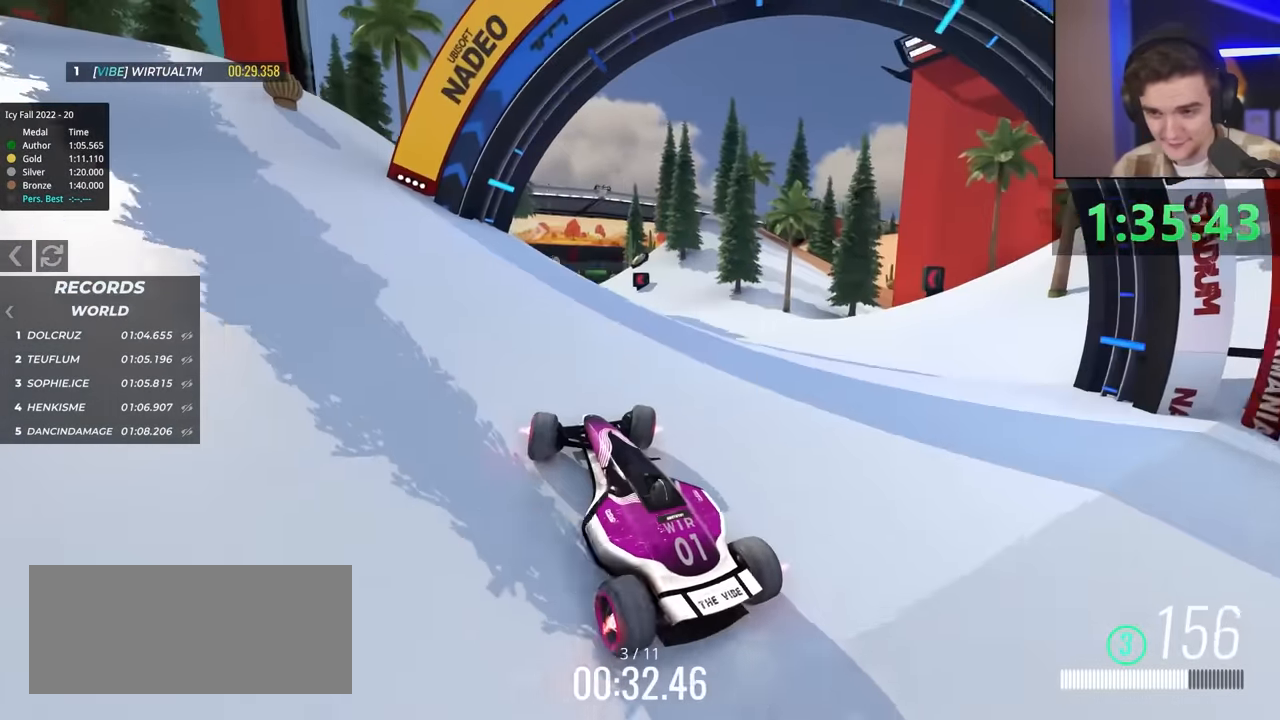
{"keys": ["right", "up"], "events": []}
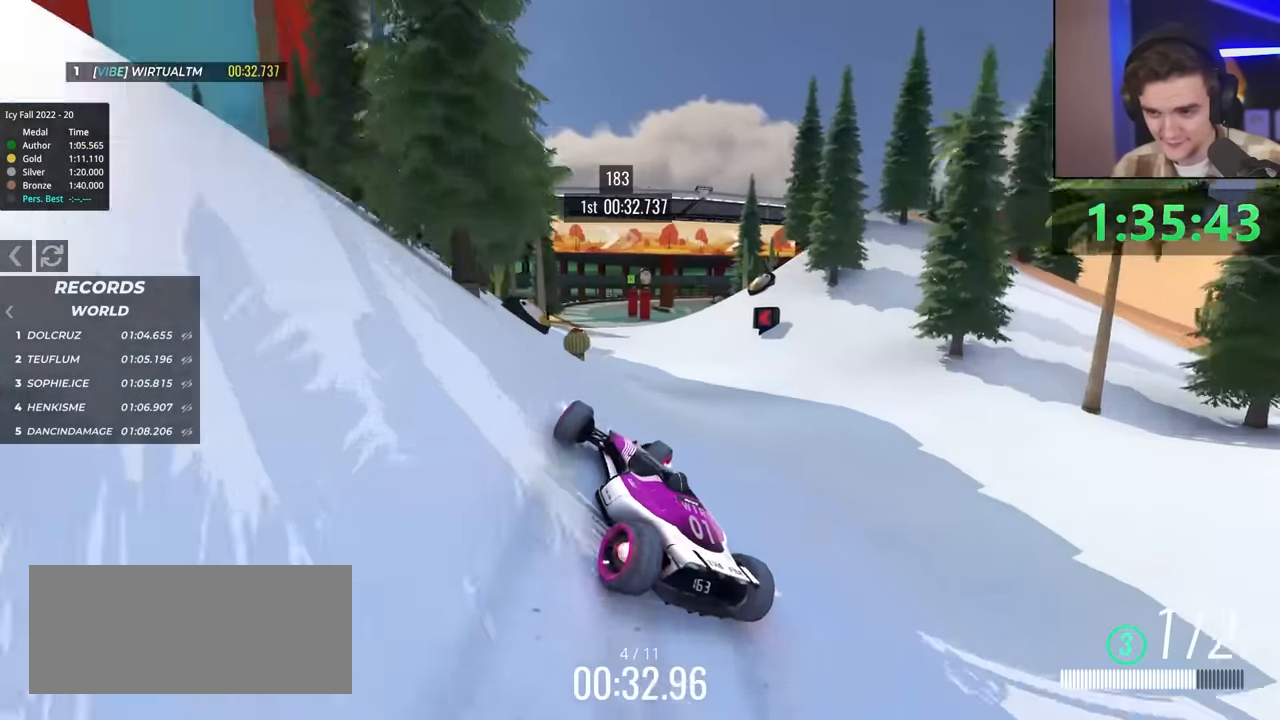
{"keys": ["left", "up"], "events": [[267, "left", "down"], [267, "right", "up"]]}
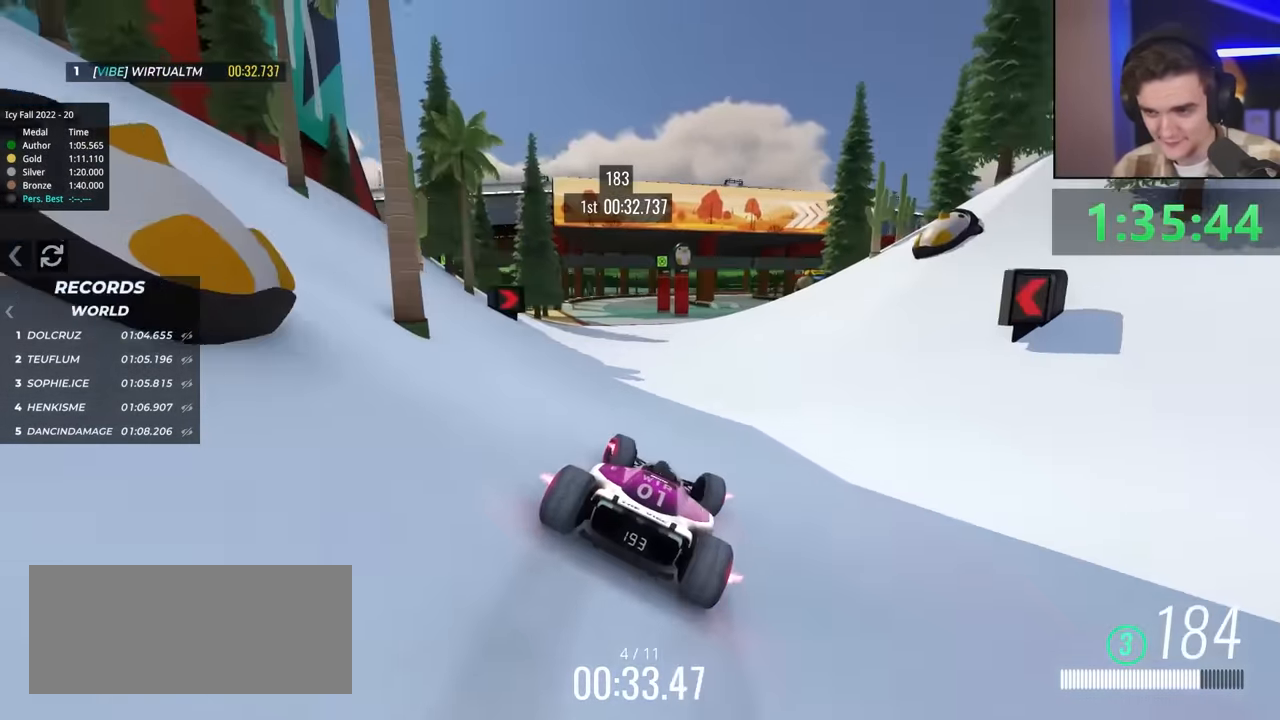
{"keys": ["right", "up"], "events": [[434, "left", "up"], [434, "right", "down"]]}
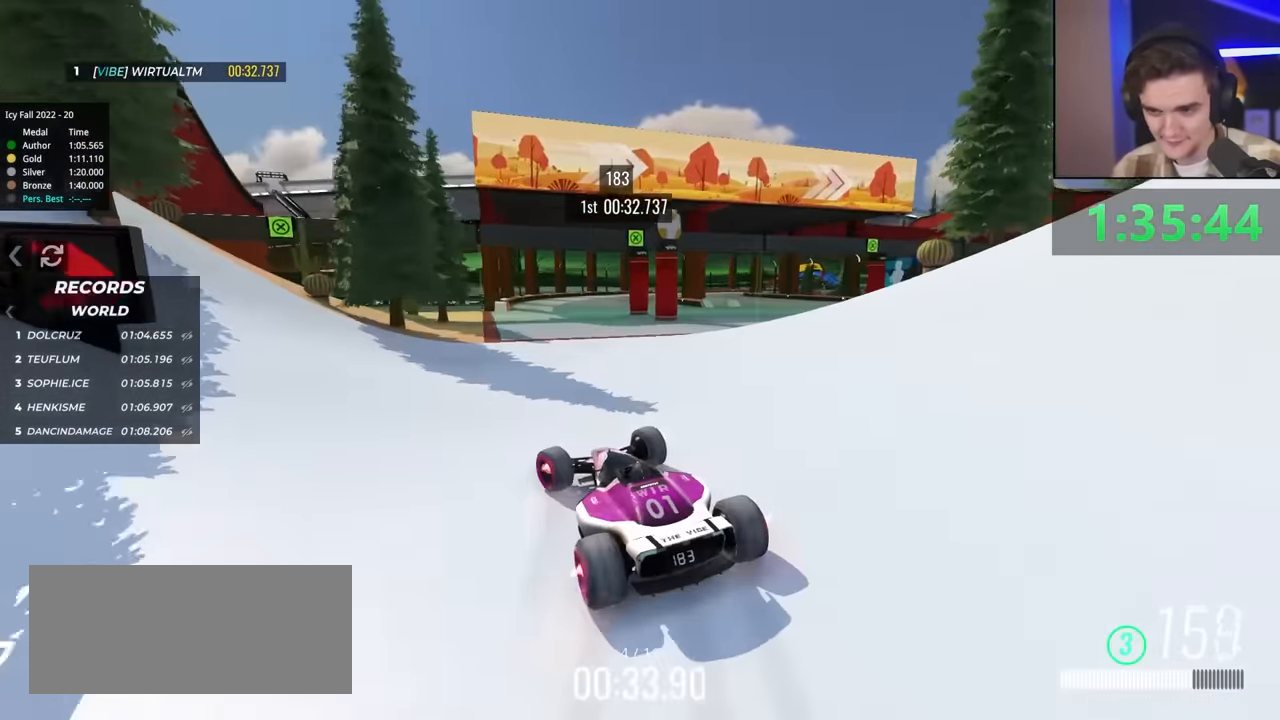
{"keys": ["right", "up"], "events": [[167, "up", "up"], [450, "up", "down"]]}
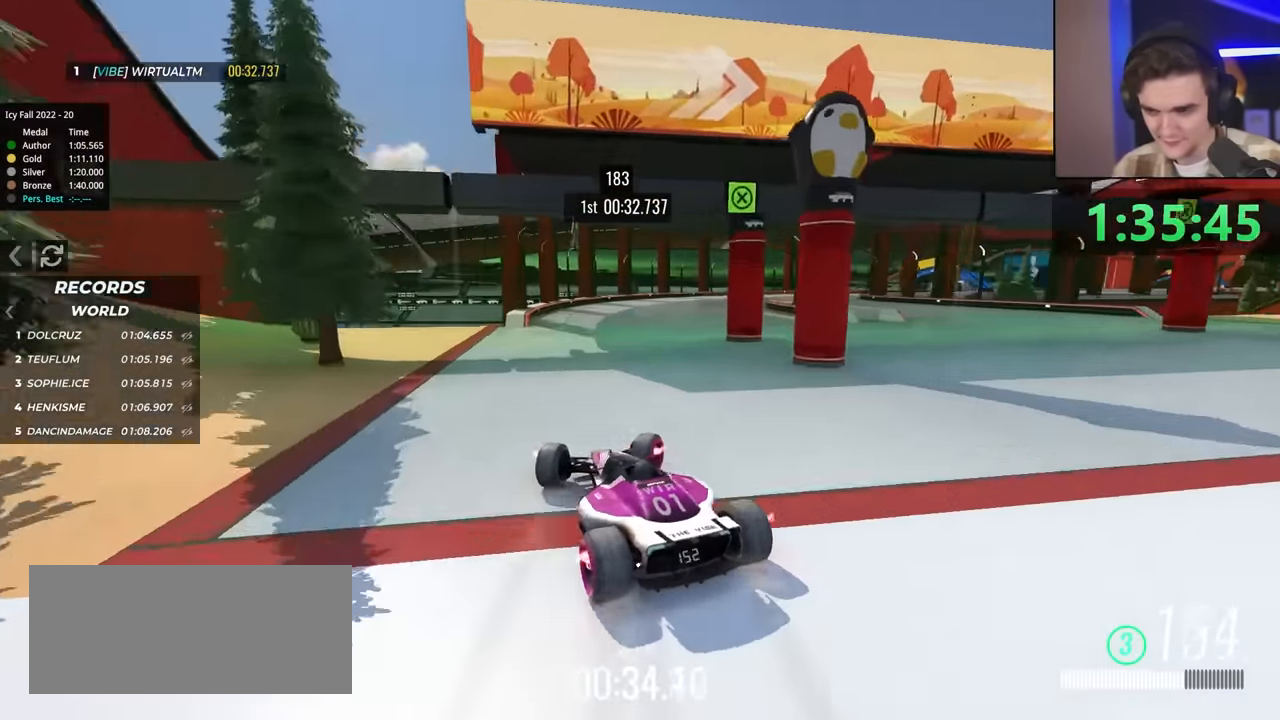
{"keys": ["right", "up"], "events": [[134, "right", "up"], [184, "left", "down"], [317, "left", "up"], [467, "right", "down"]]}
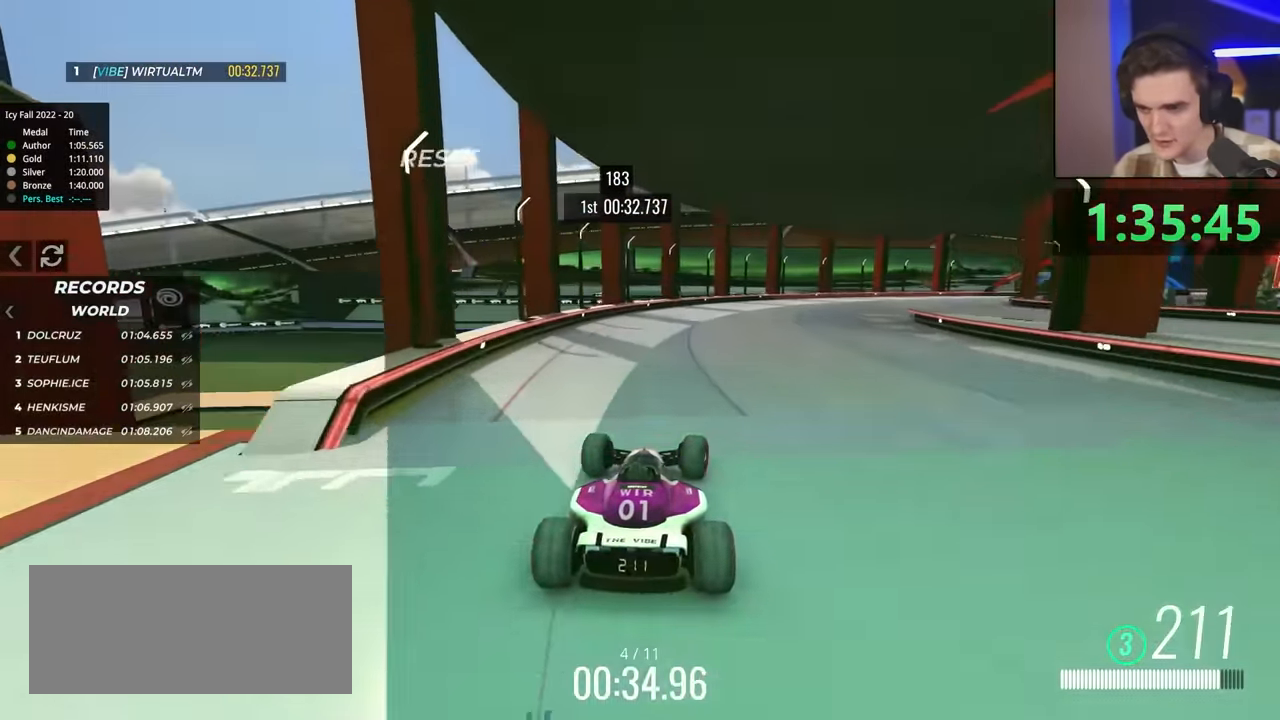
{"keys": ["brake", "right", "up"], "events": [[200, "brake", "down"]]}
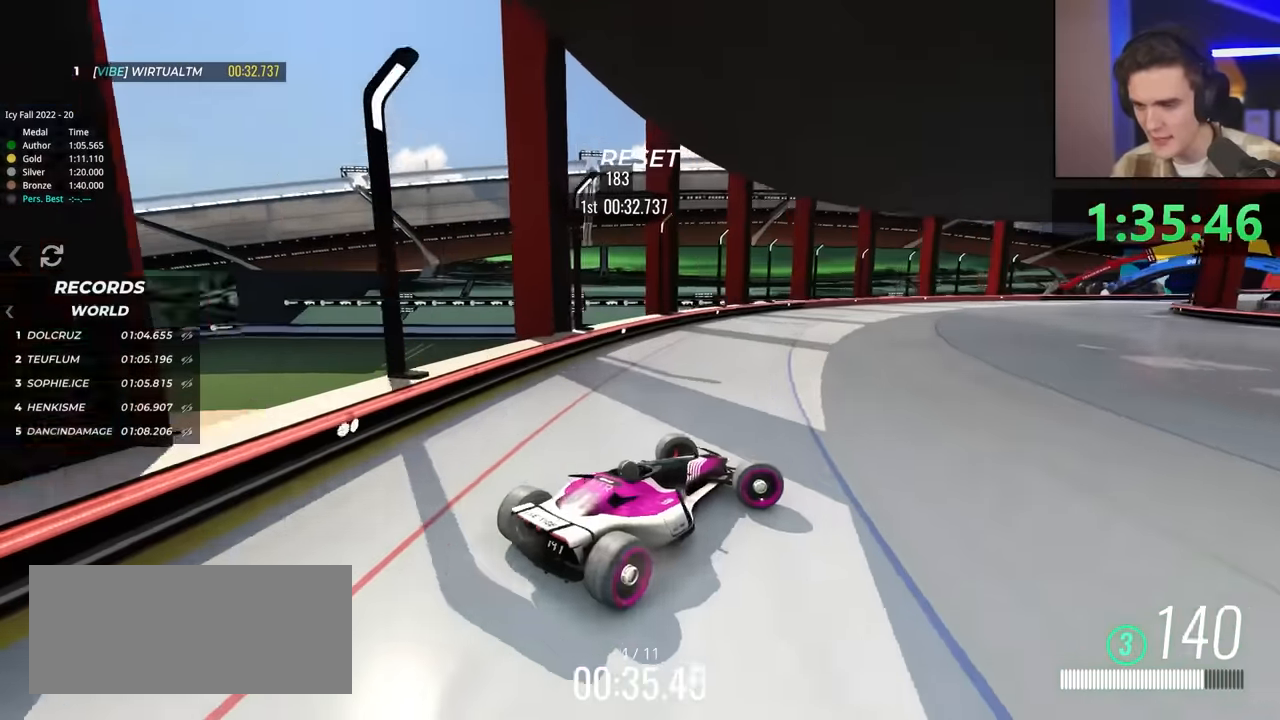
{"keys": ["left", "up"], "events": [[233, "left", "down"], [233, "right", "up"], [250, "brake", "up"], [250, "up", "up"], [483, "up", "down"]]}
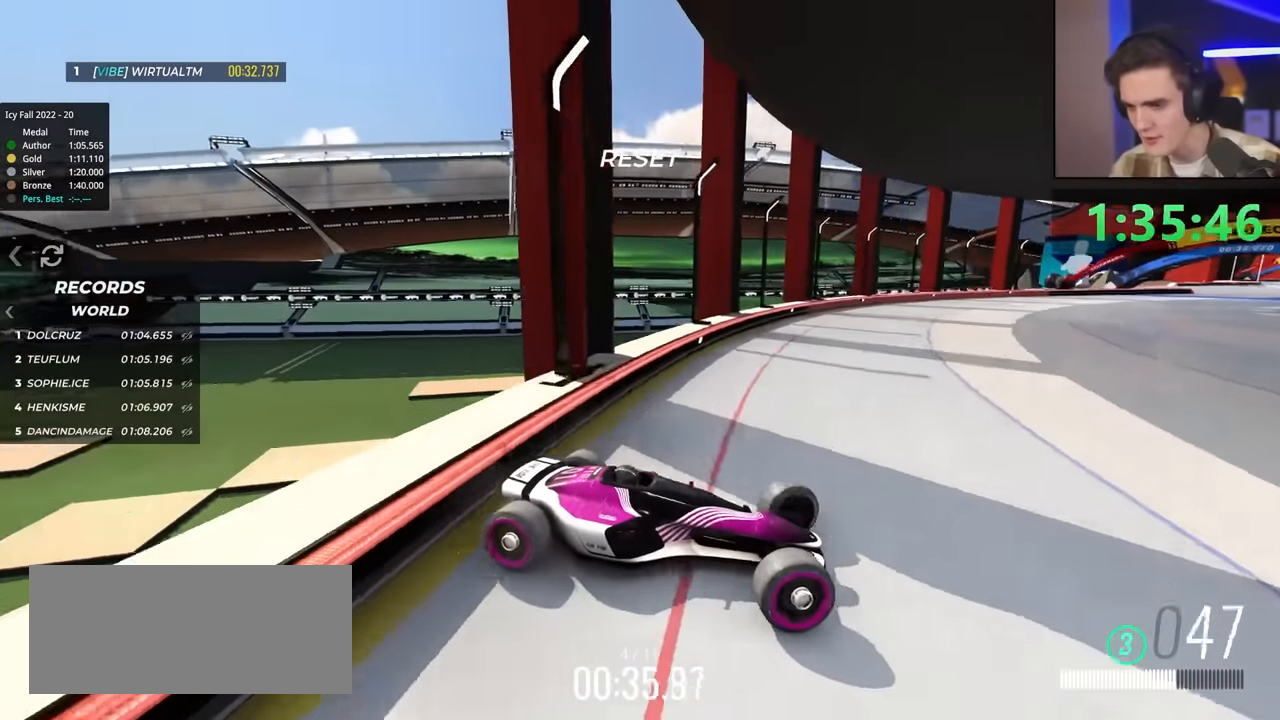
{"keys": ["left"], "events": [[350, "up", "up"]]}
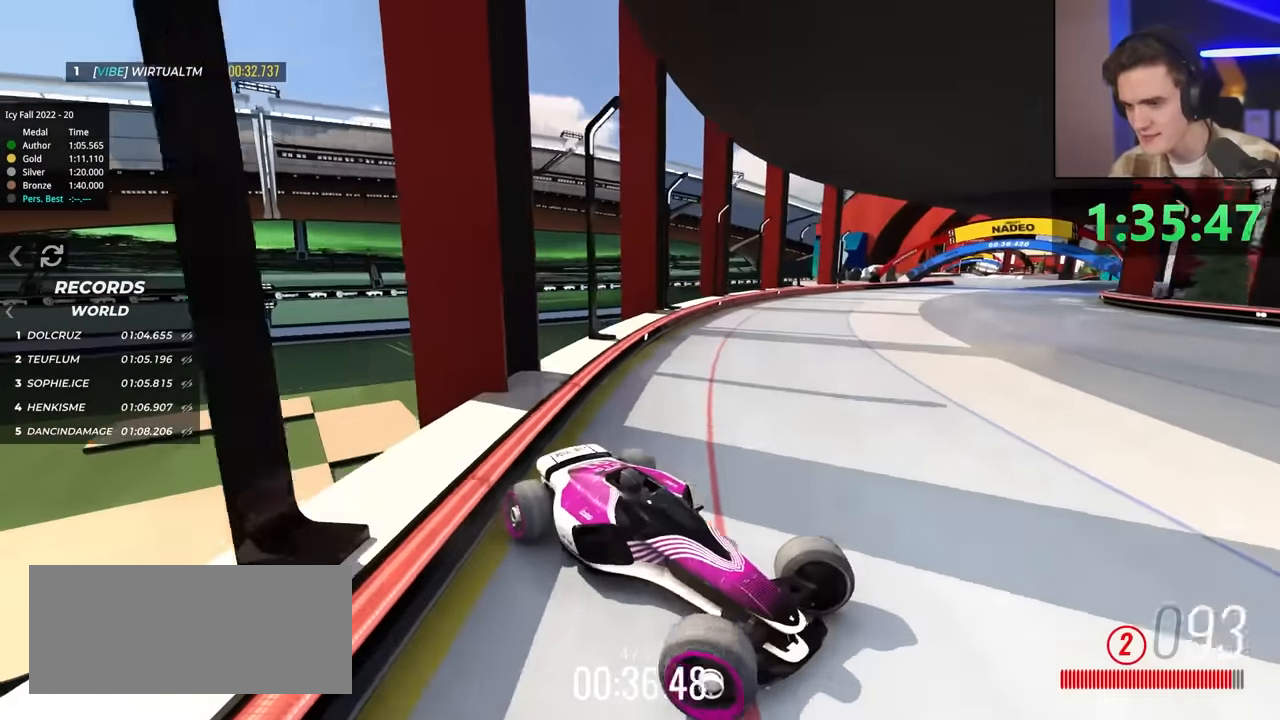
{"keys": ["left"], "events": [[17, "up", "down"], [500, "up", "up"]]}
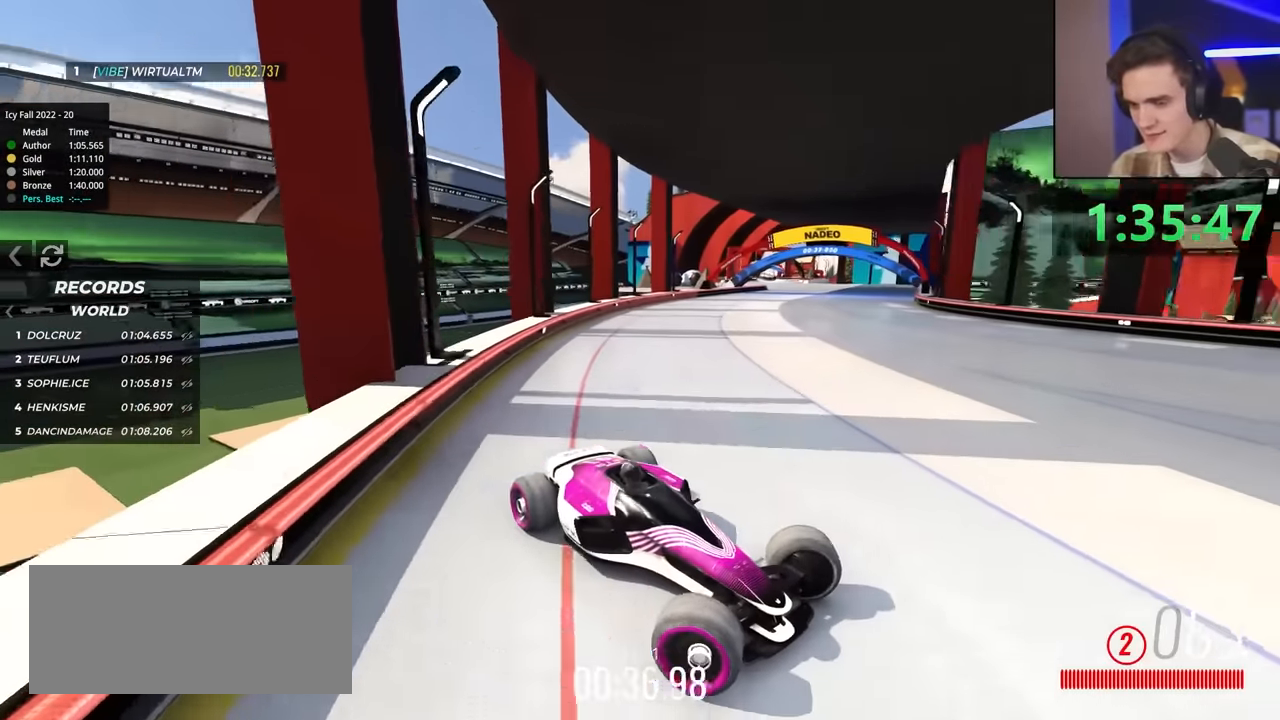
{"keys": ["left", "up"], "events": [[433, "up", "down"]]}
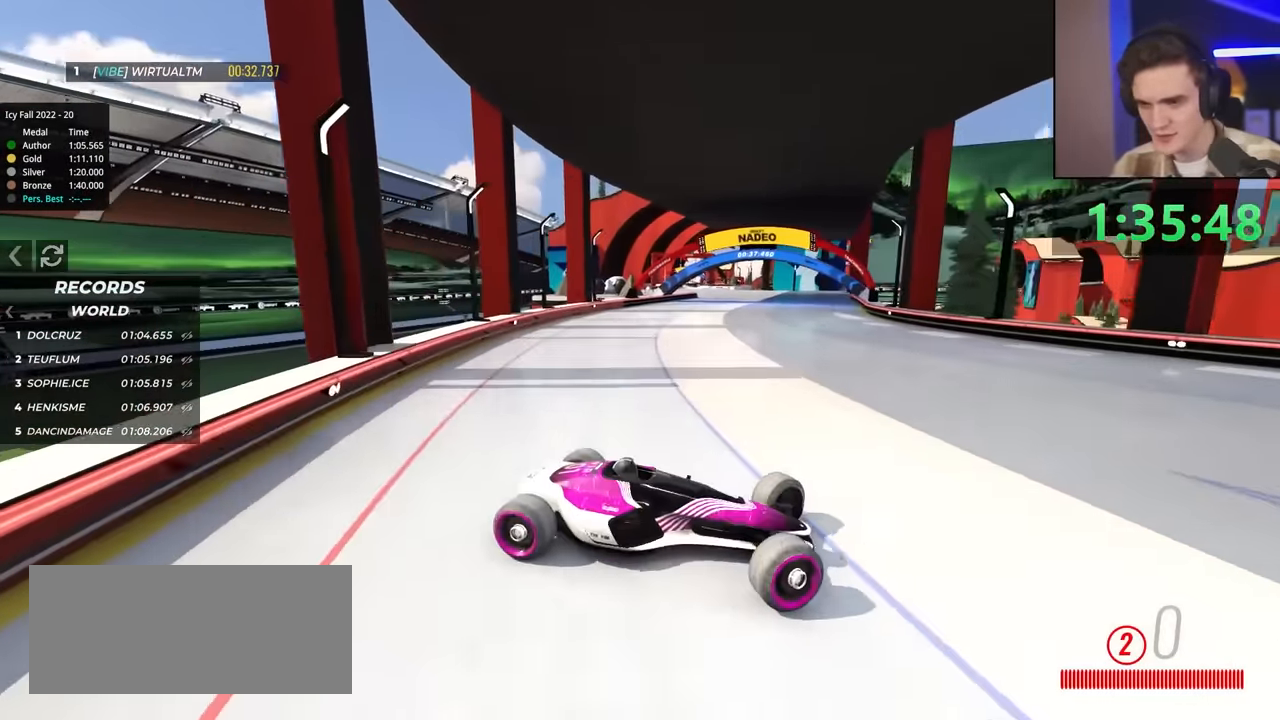
{"keys": ["left", "up"], "events": []}
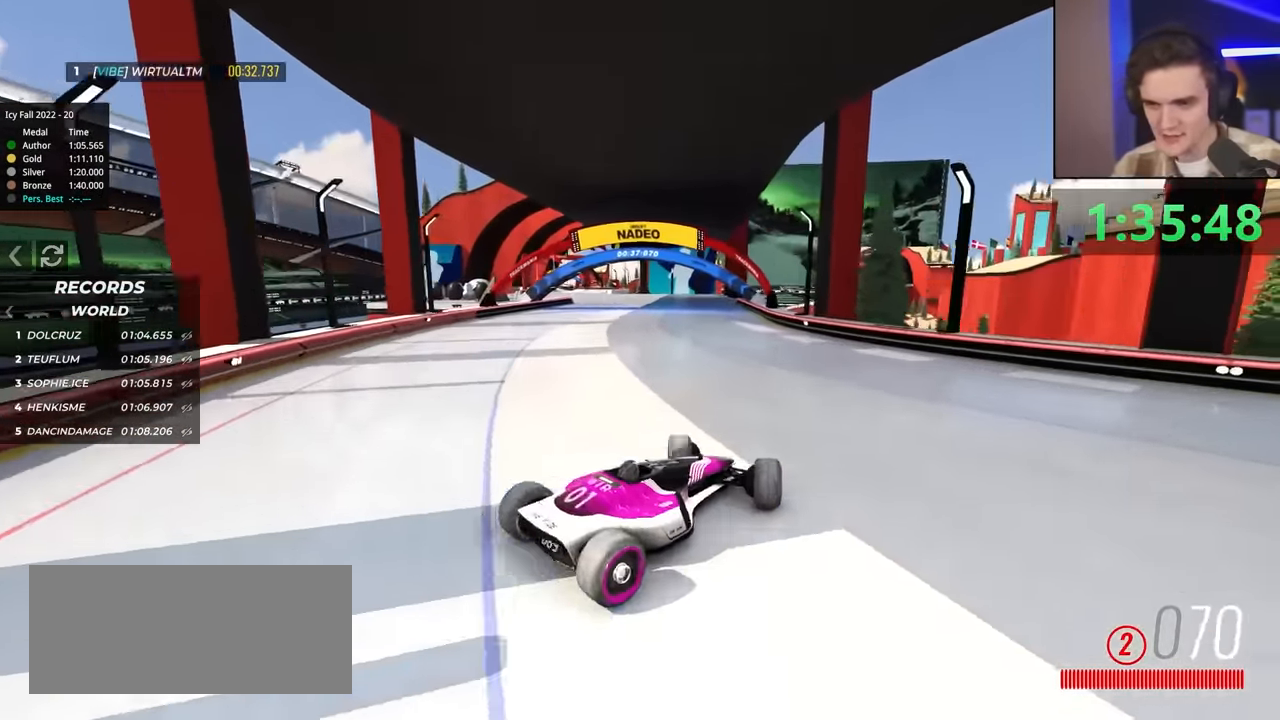
{"keys": ["right", "up"], "events": [[317, "left", "up"], [417, "right", "down"]]}
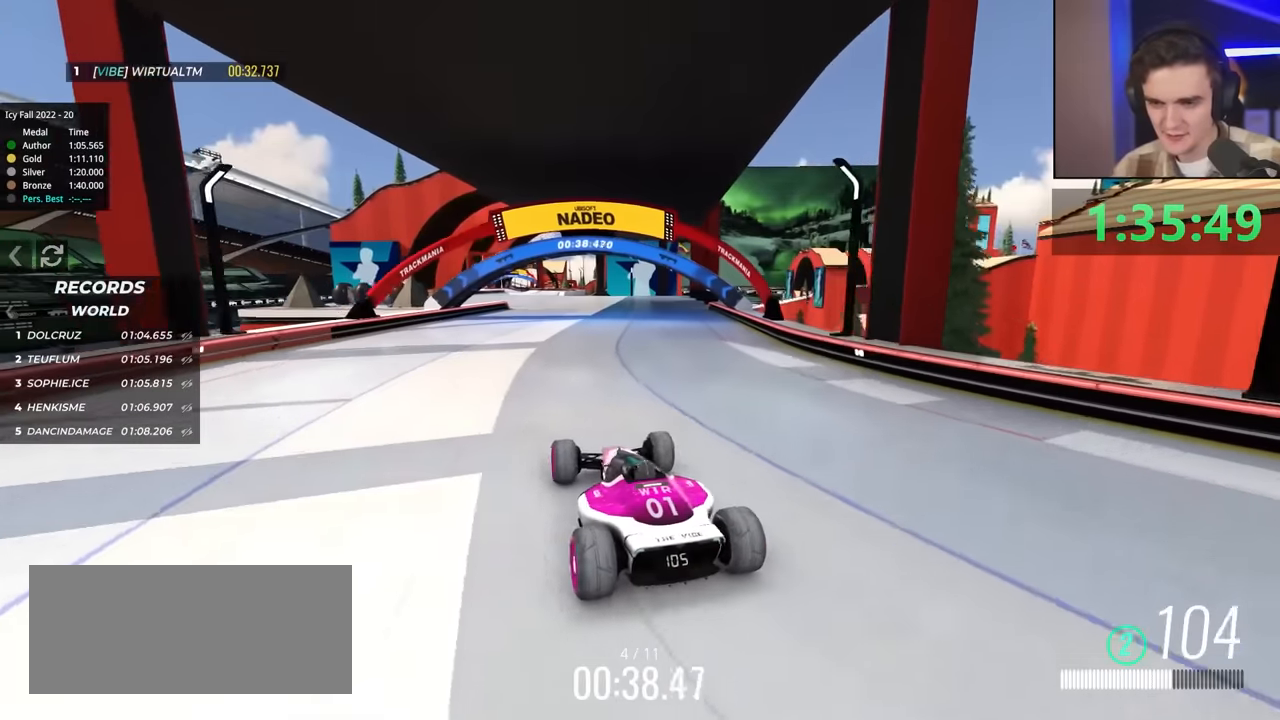
{"keys": ["right", "up"], "events": [[234, "right", "up"], [450, "right", "down"]]}
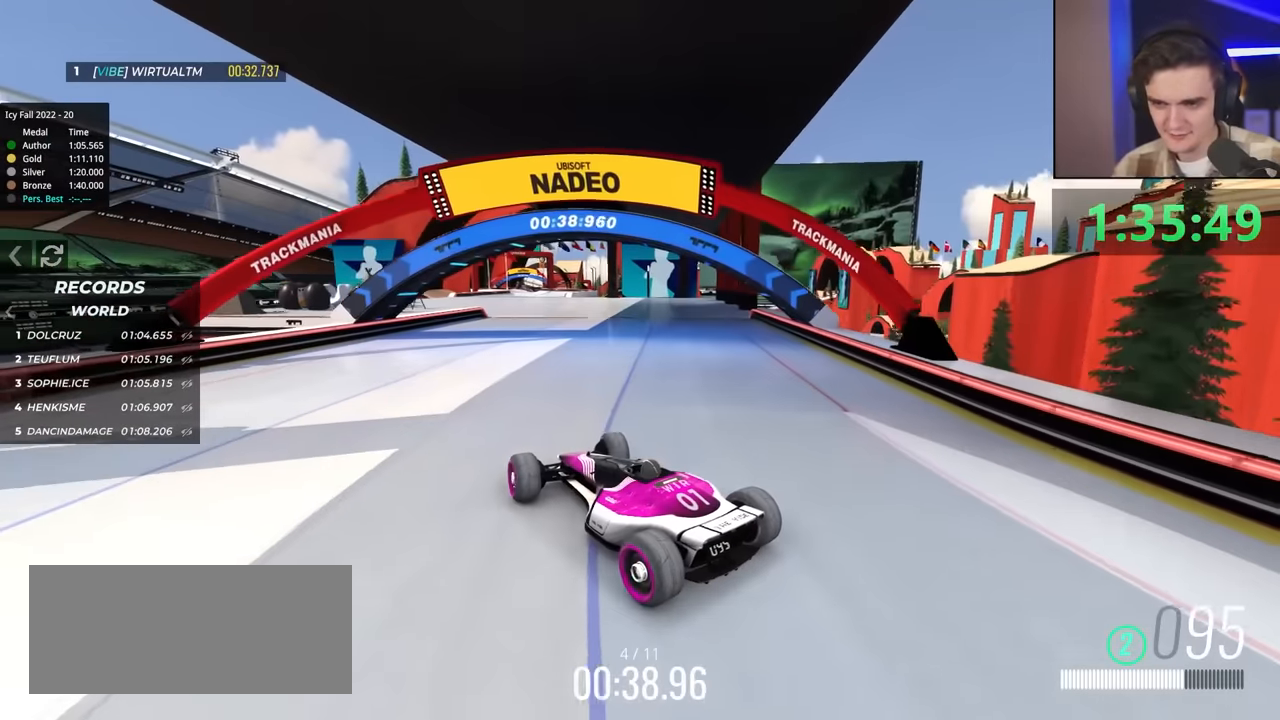
{"keys": ["right", "up"], "events": [[317, "right", "up"], [500, "right", "down"]]}
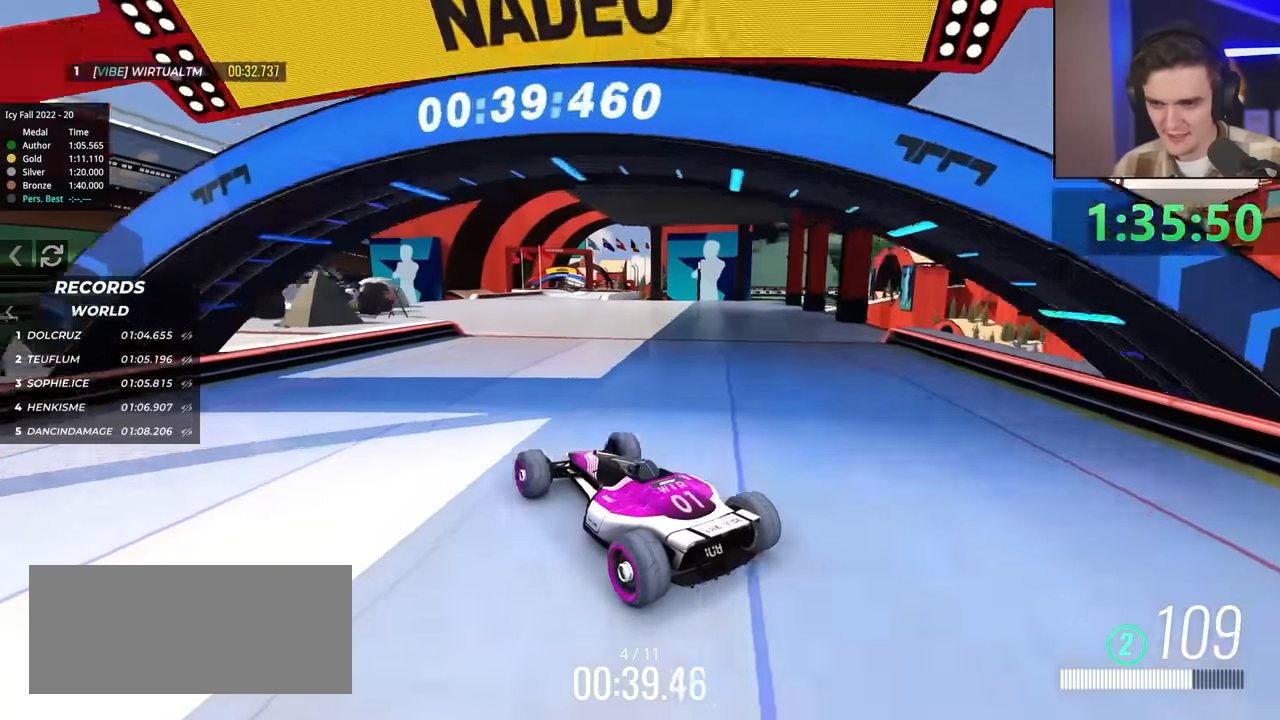
{"keys": ["up"], "events": [[100, "right", "up"], [284, "right", "down"], [384, "right", "up"]]}
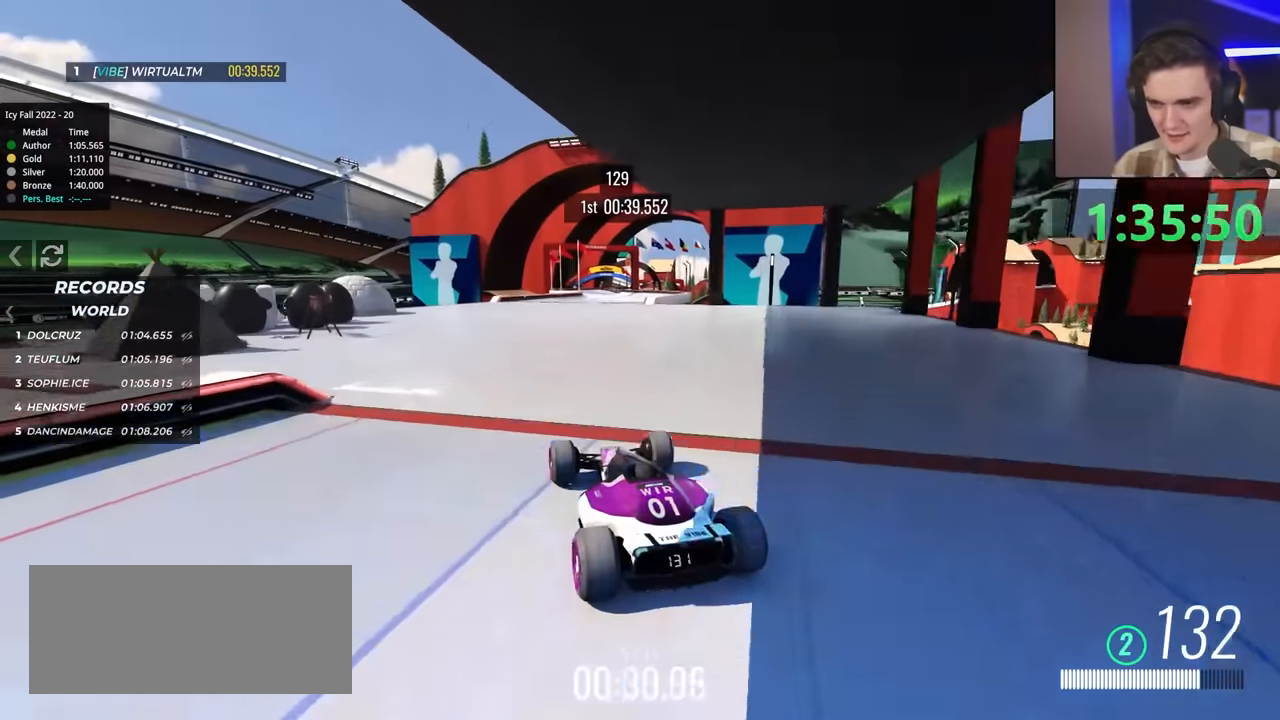
{"keys": ["up"], "events": [[350, "left", "down"], [450, "left", "up"]]}
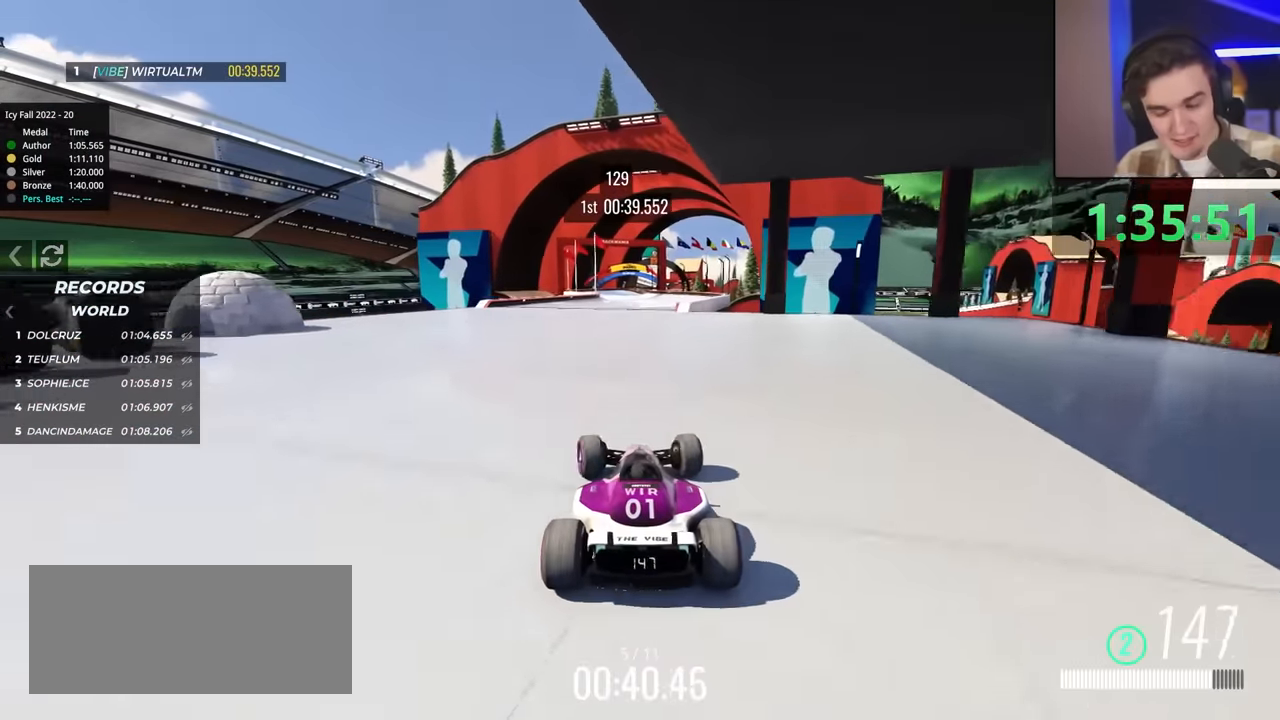
{"keys": ["up"], "events": [[367, "left", "down"], [500, "left", "up"]]}
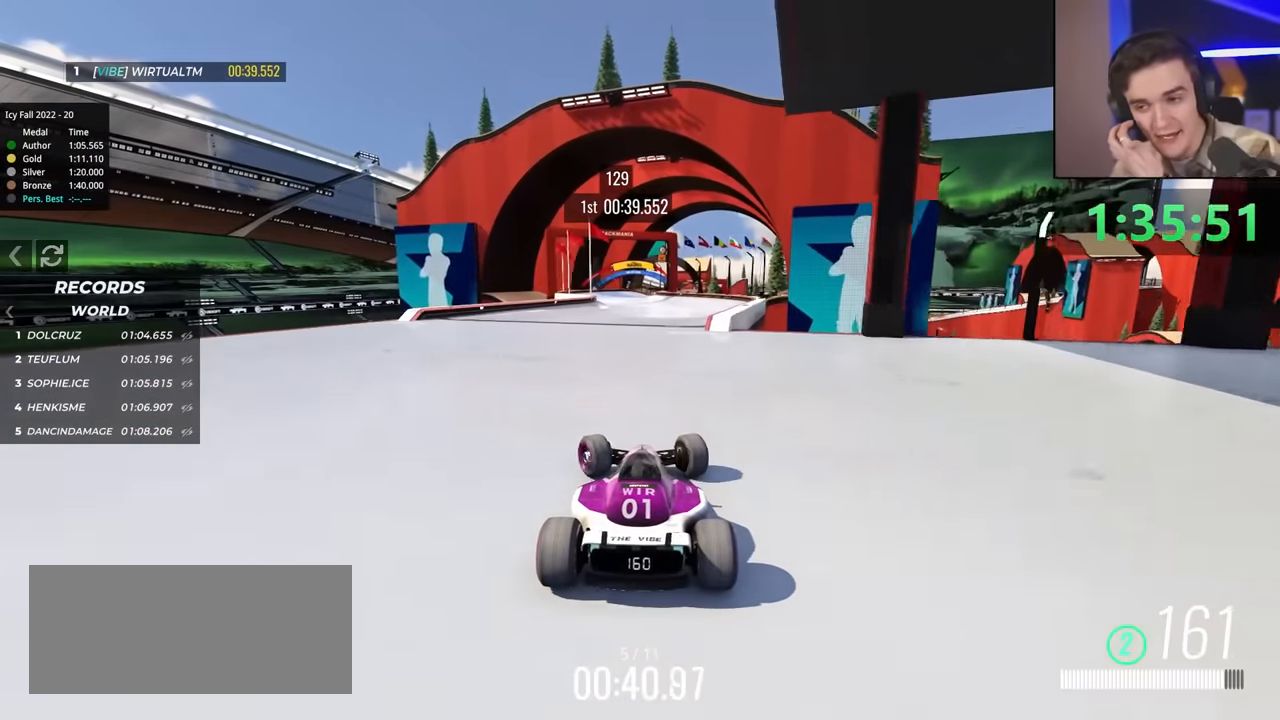
{"keys": ["up"], "events": [[384, "right", "down"], [434, "right", "up"]]}
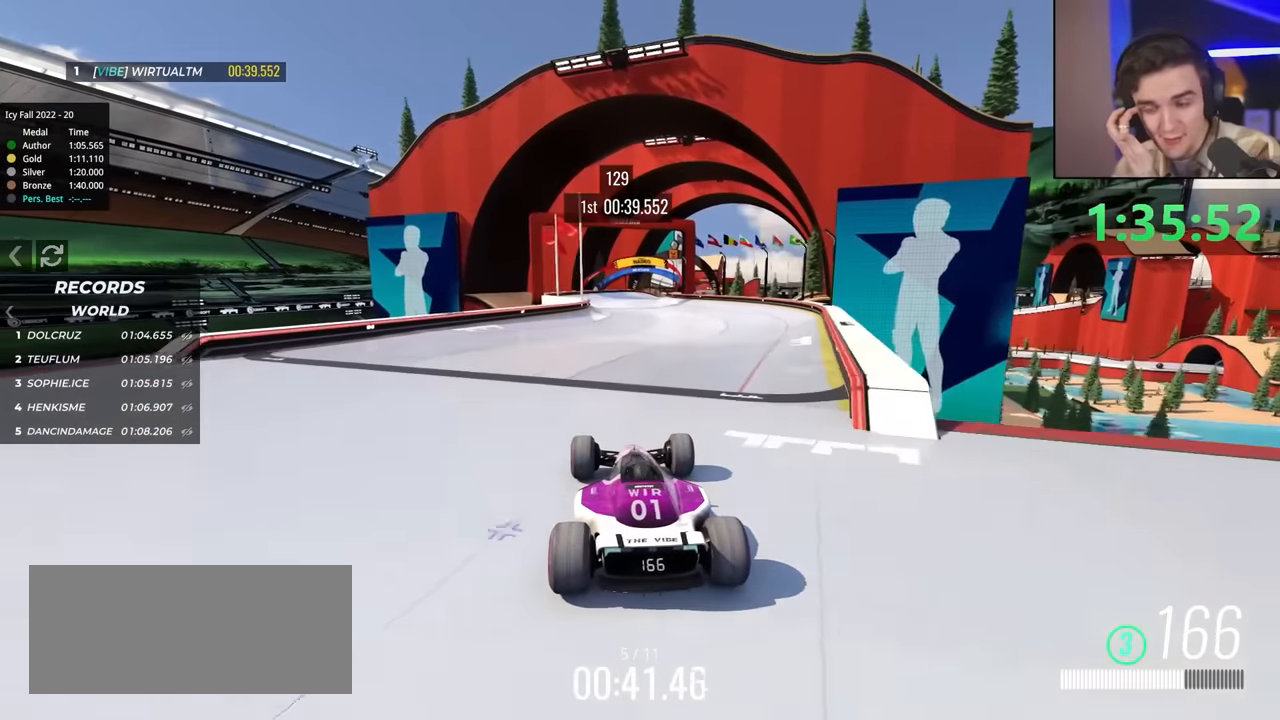
{"keys": ["up"], "events": []}
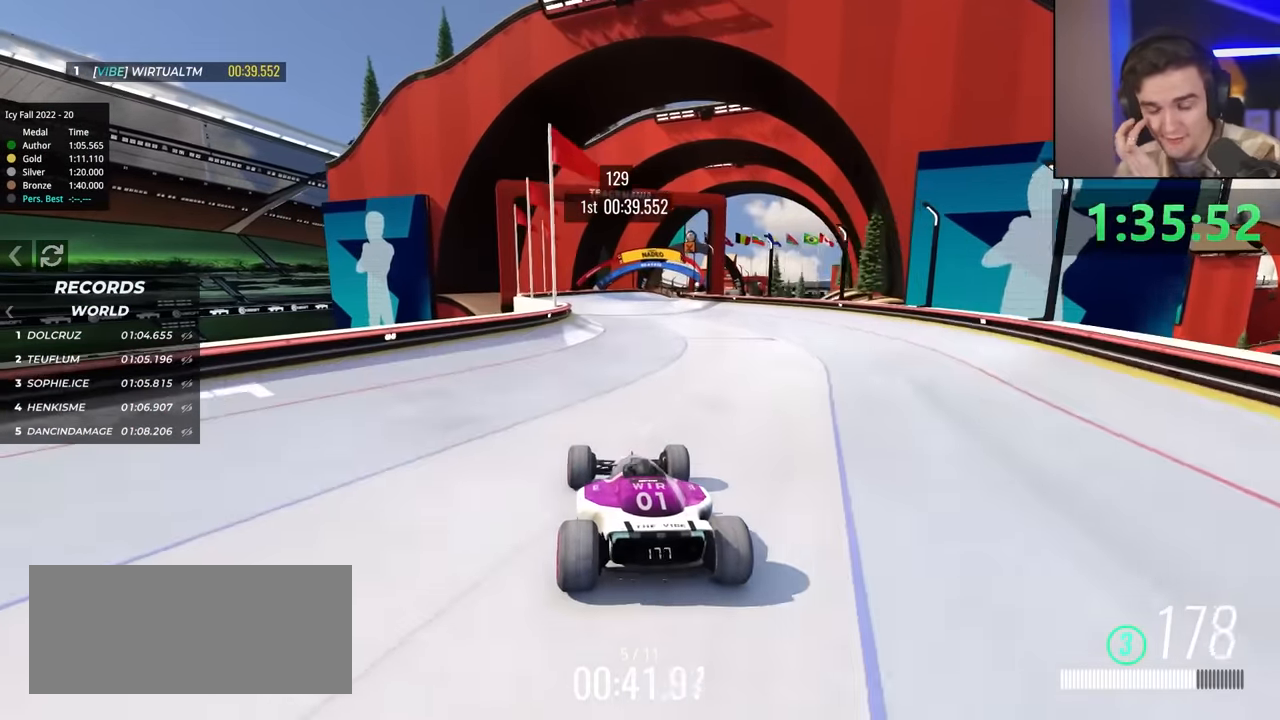
{"keys": ["up"], "events": [[267, "right", "down"], [317, "right", "up"]]}
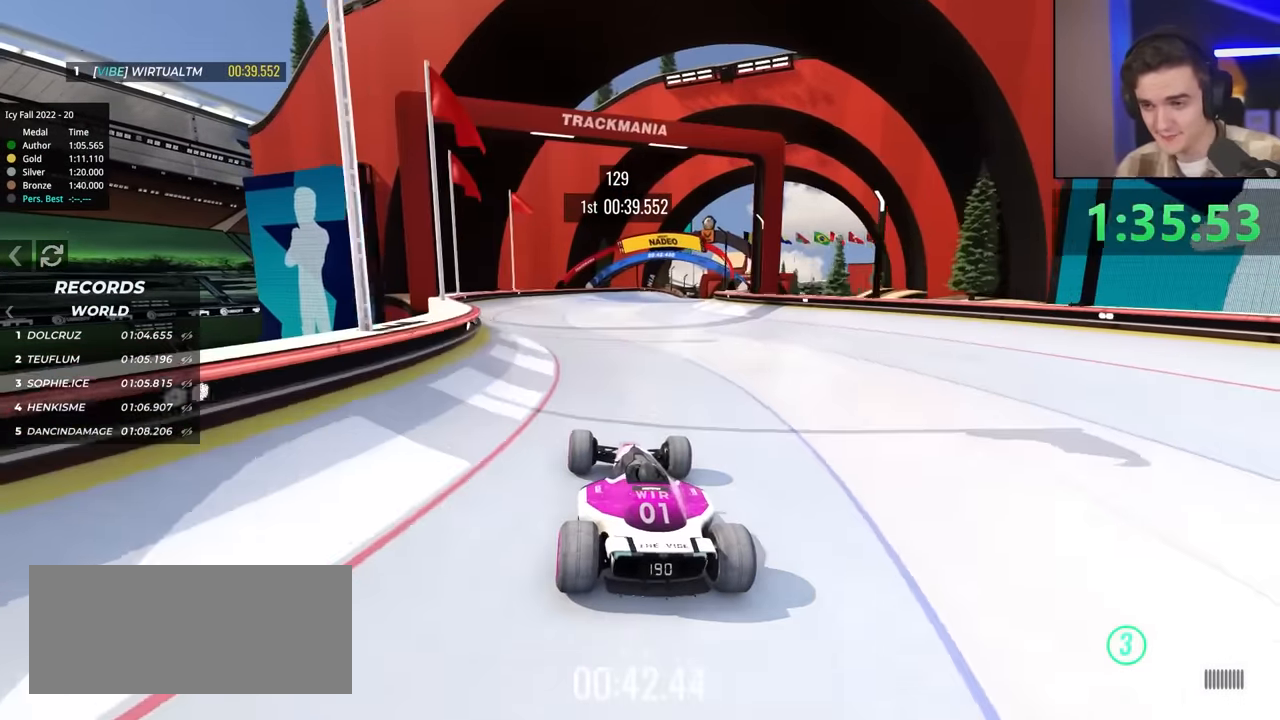
{"keys": ["left", "up"], "events": [[50, "right", "down"], [367, "right", "up"], [467, "left", "down"]]}
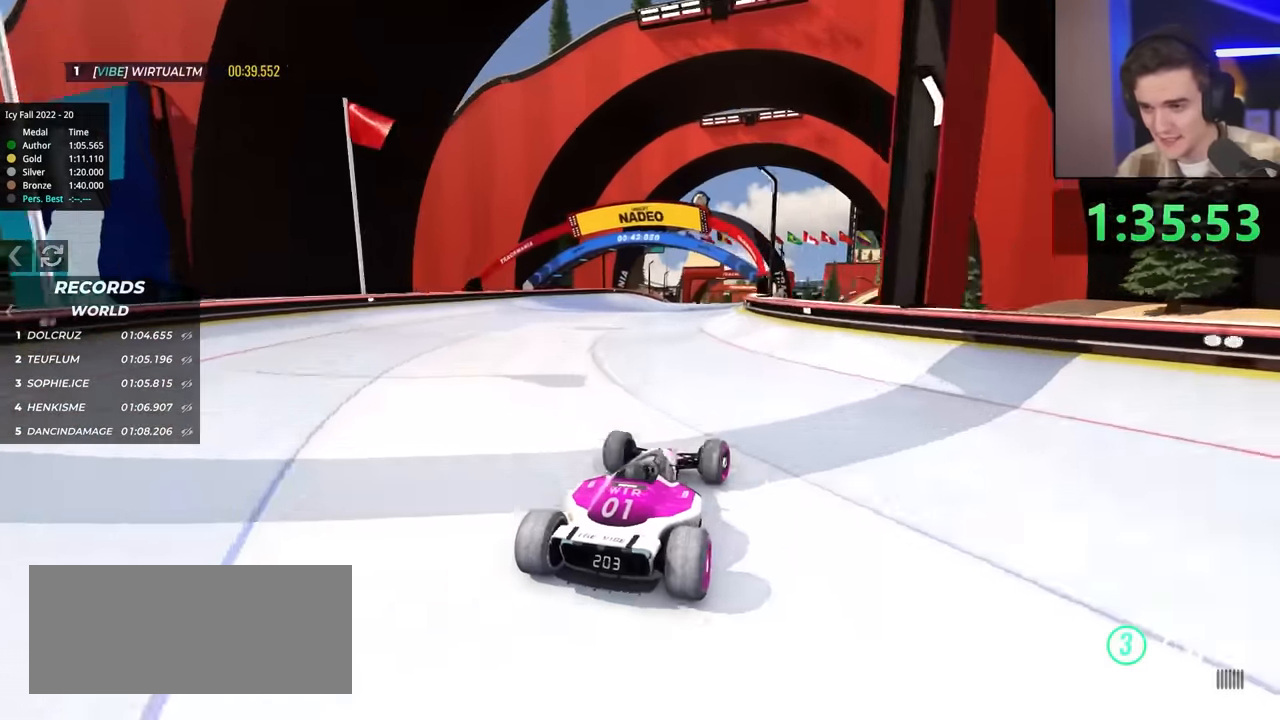
{"keys": ["up"], "events": [[150, "left", "up"], [234, "left", "down"], [334, "left", "up"]]}
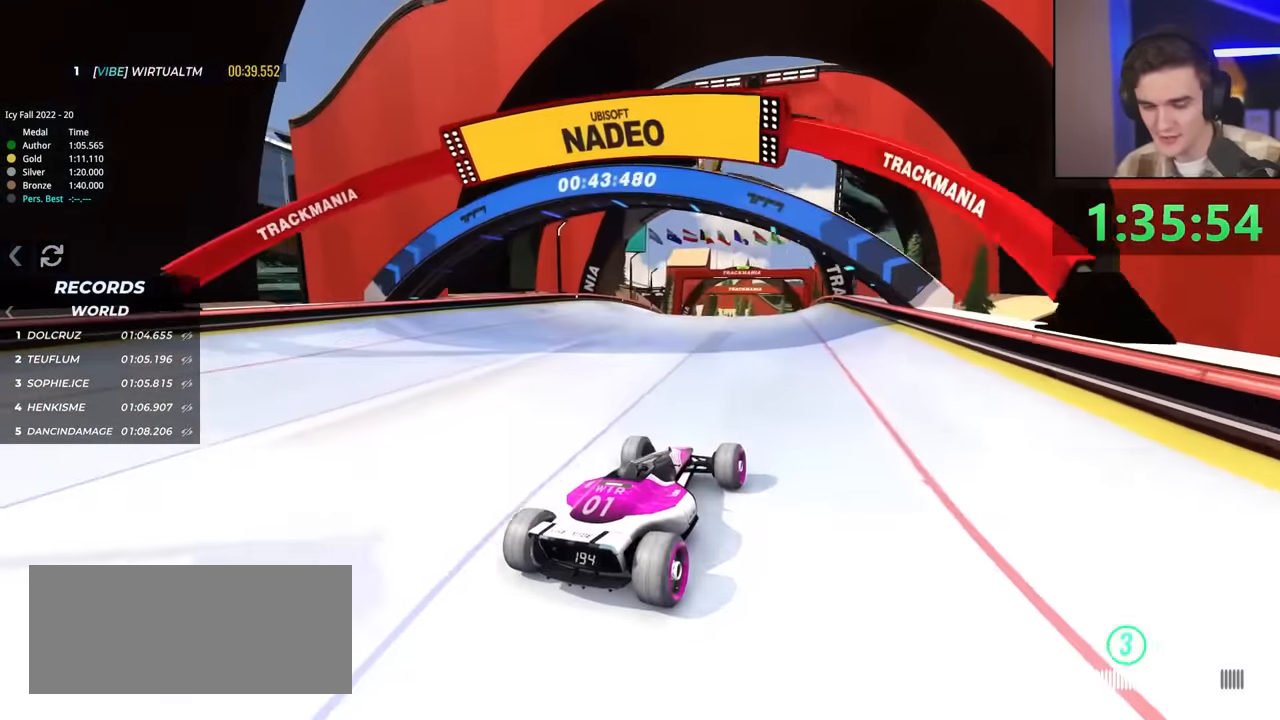
{"keys": ["up"], "events": [[167, "left", "down"], [250, "left", "up"]]}
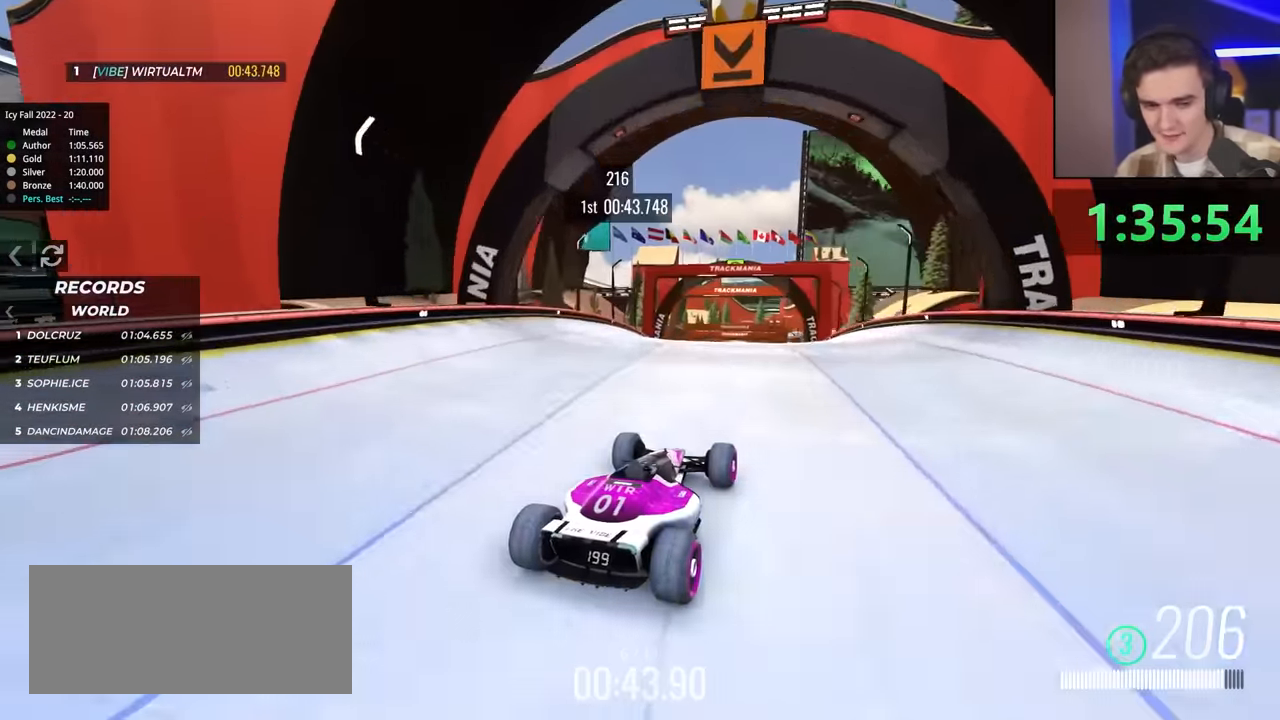
{"keys": ["up"], "events": []}
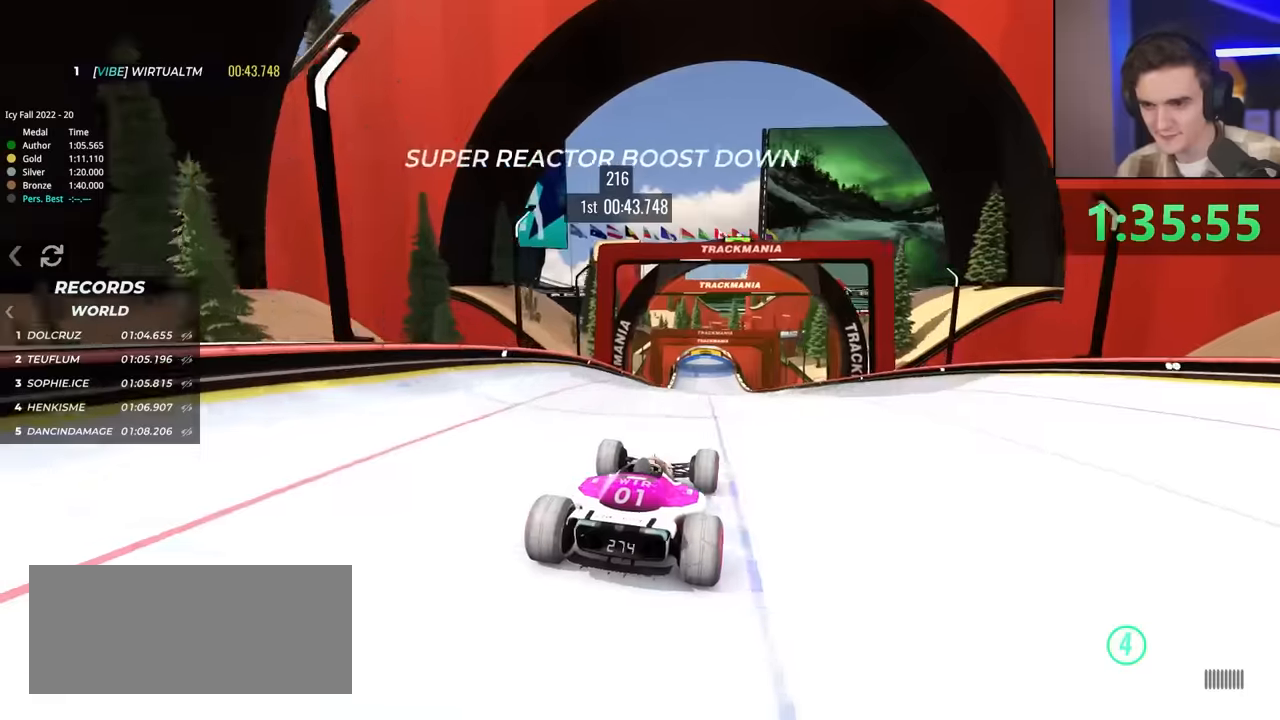
{"keys": ["up"], "events": [[50, "right", "down"], [150, "right", "up"]]}